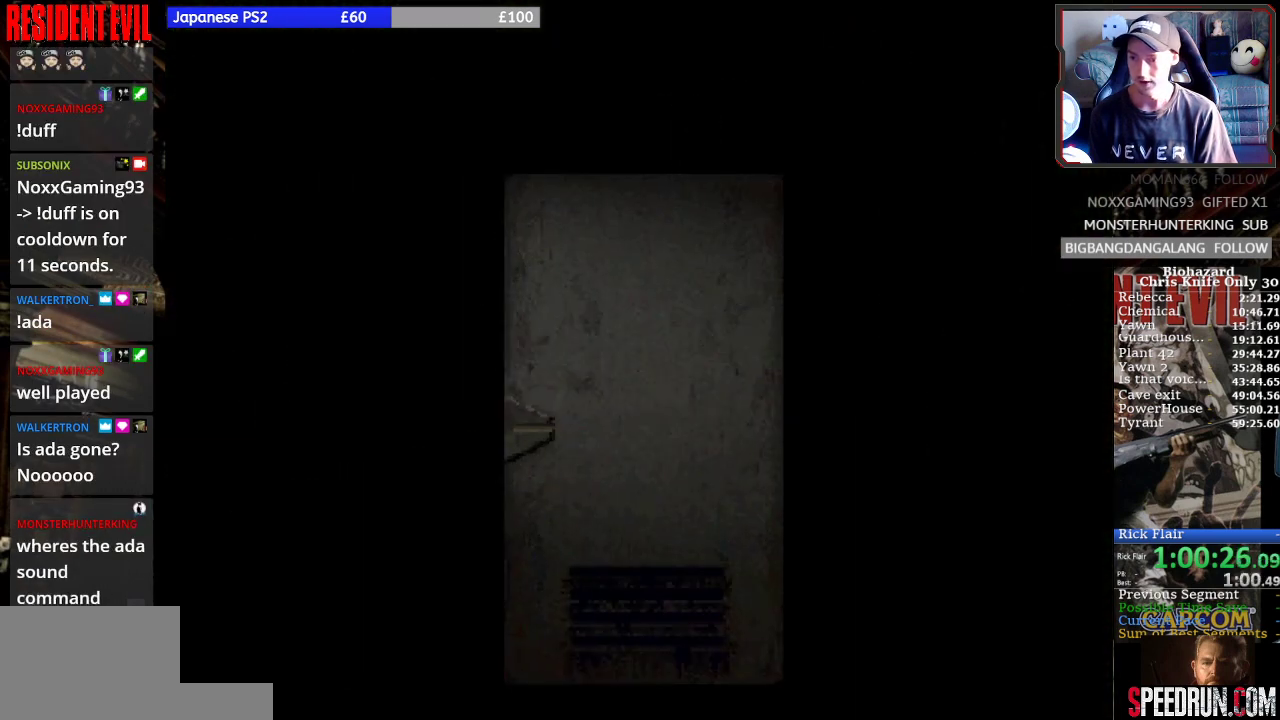
Gameplay with a controller (PlayStation layout); each line is a JSON object with the inputs held at the frame after it. "events" lists button and stick changes between this image and that frame as [ms after this image, input, new state], when the widget could be followed in between. Not read: L3 R3 right_stick.
{"buttons": ["SQUARE", "DPAD_UP"], "left_stick": "center", "events": [[33, "DPAD_UP", "down"], [233, "DPAD_UP", "up"], [333, "DPAD_UP", "down"]]}
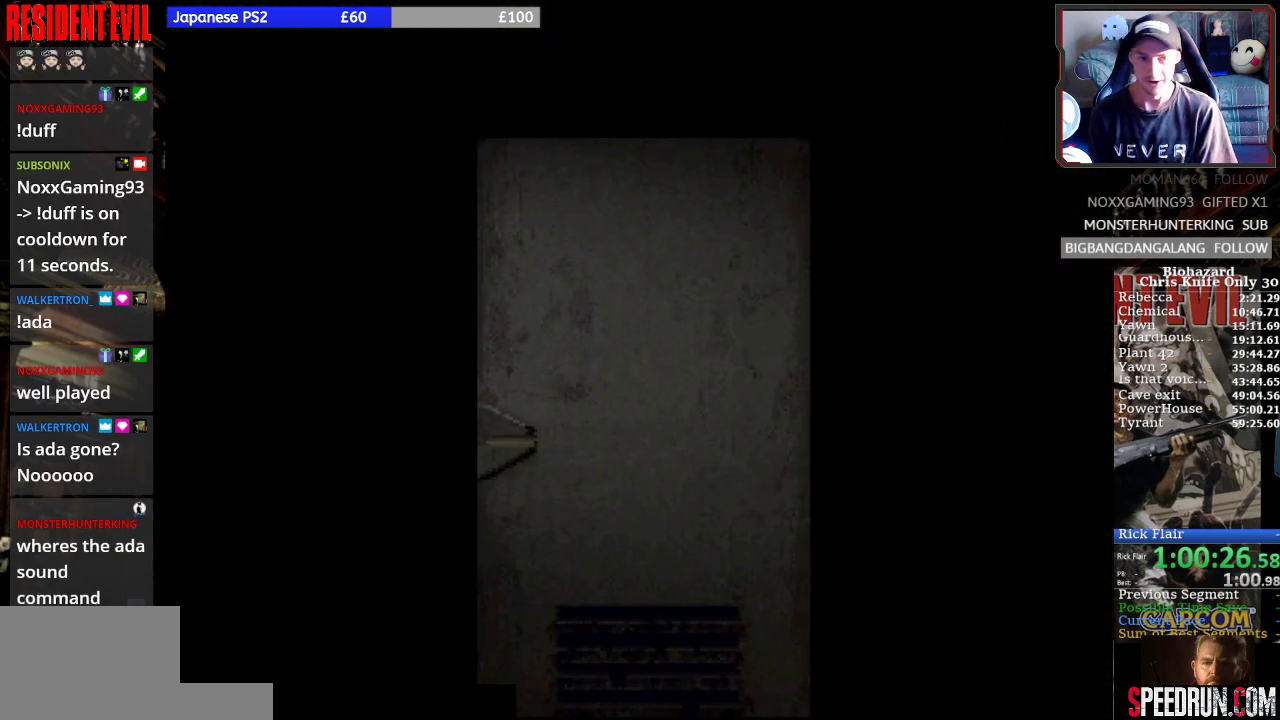
{"buttons": ["SQUARE", "DPAD_UP"], "left_stick": "center", "events": []}
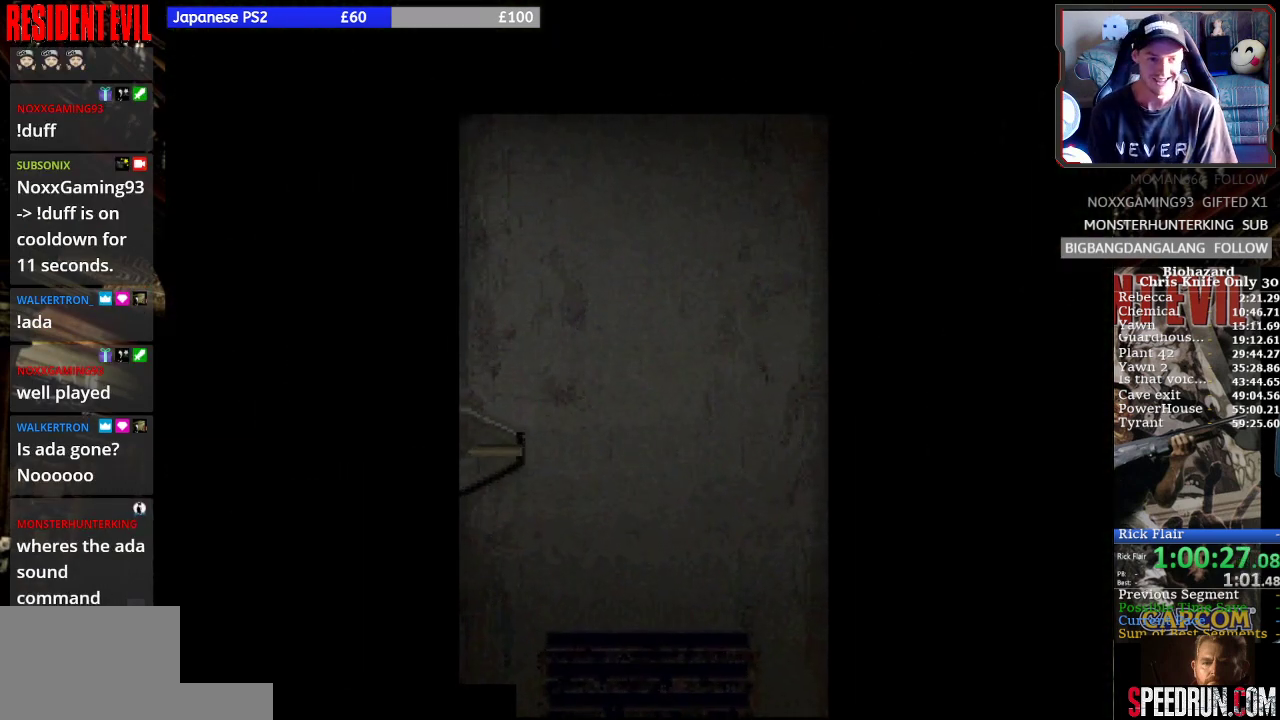
{"buttons": ["SQUARE", "DPAD_UP"], "left_stick": "center", "events": []}
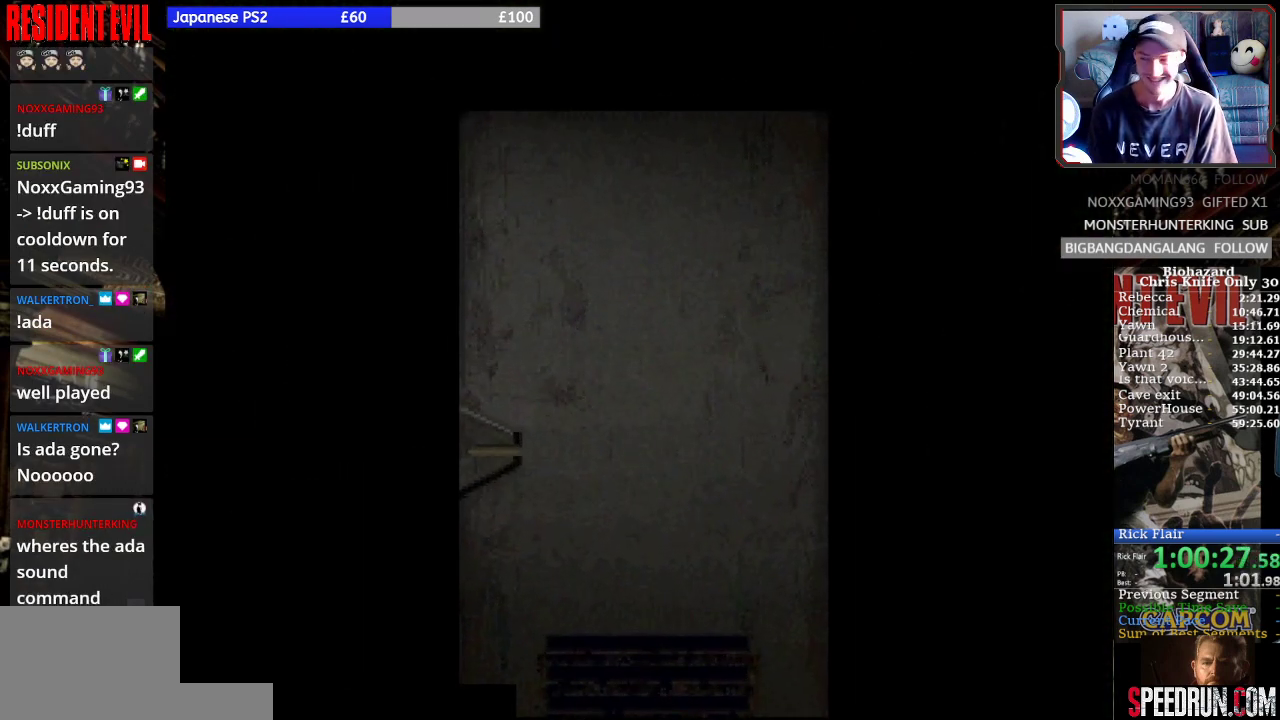
{"buttons": ["SQUARE", "DPAD_UP"], "left_stick": "center", "events": []}
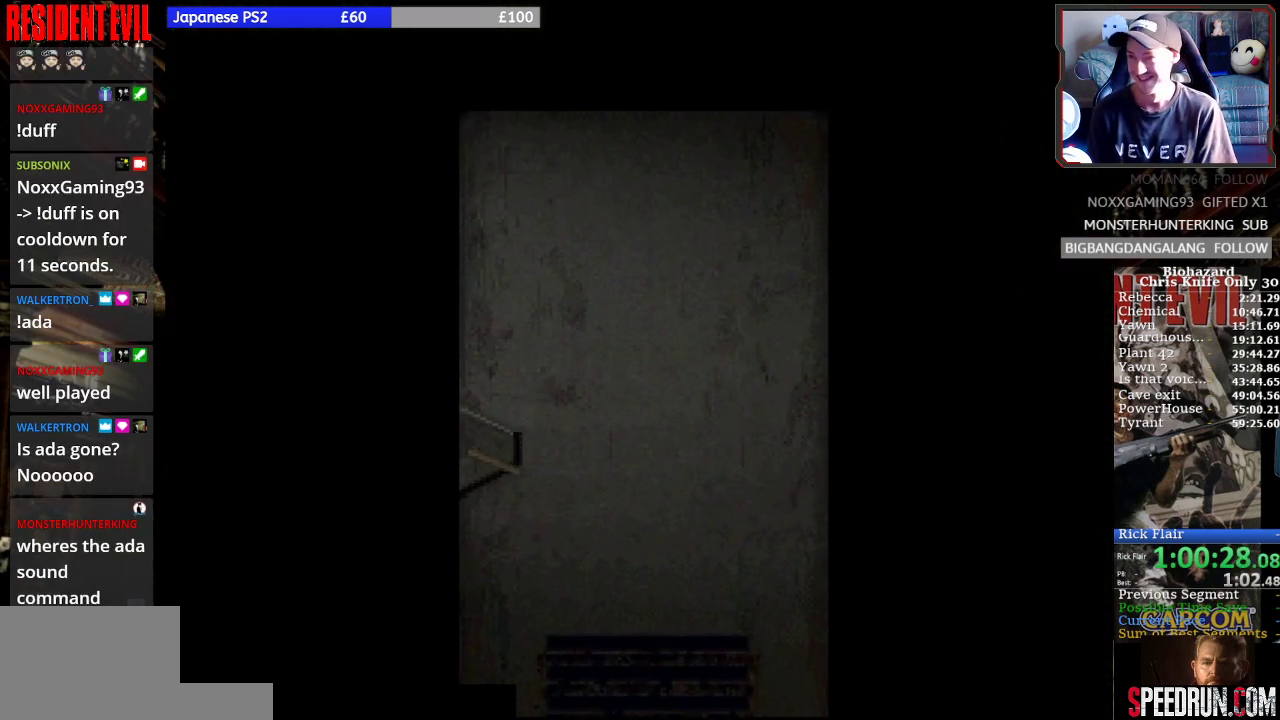
{"buttons": ["SQUARE", "DPAD_UP"], "left_stick": "center", "events": []}
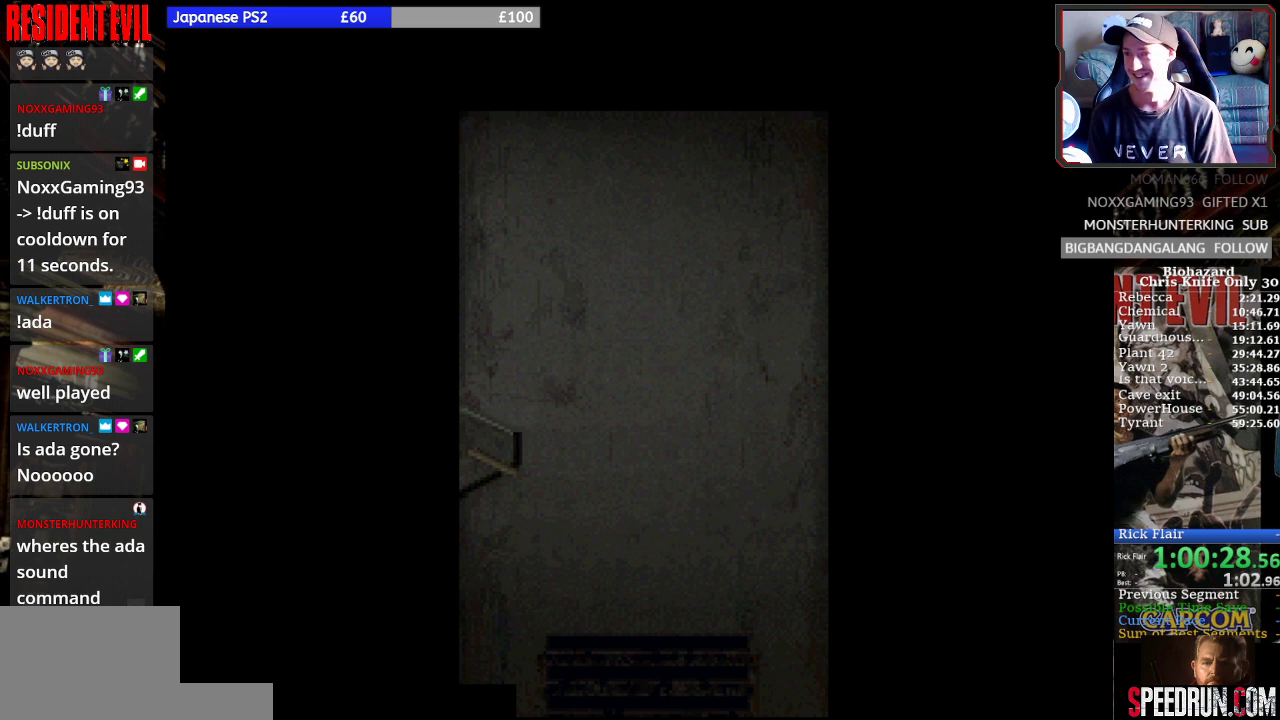
{"buttons": ["SQUARE", "DPAD_UP"], "left_stick": "center", "events": []}
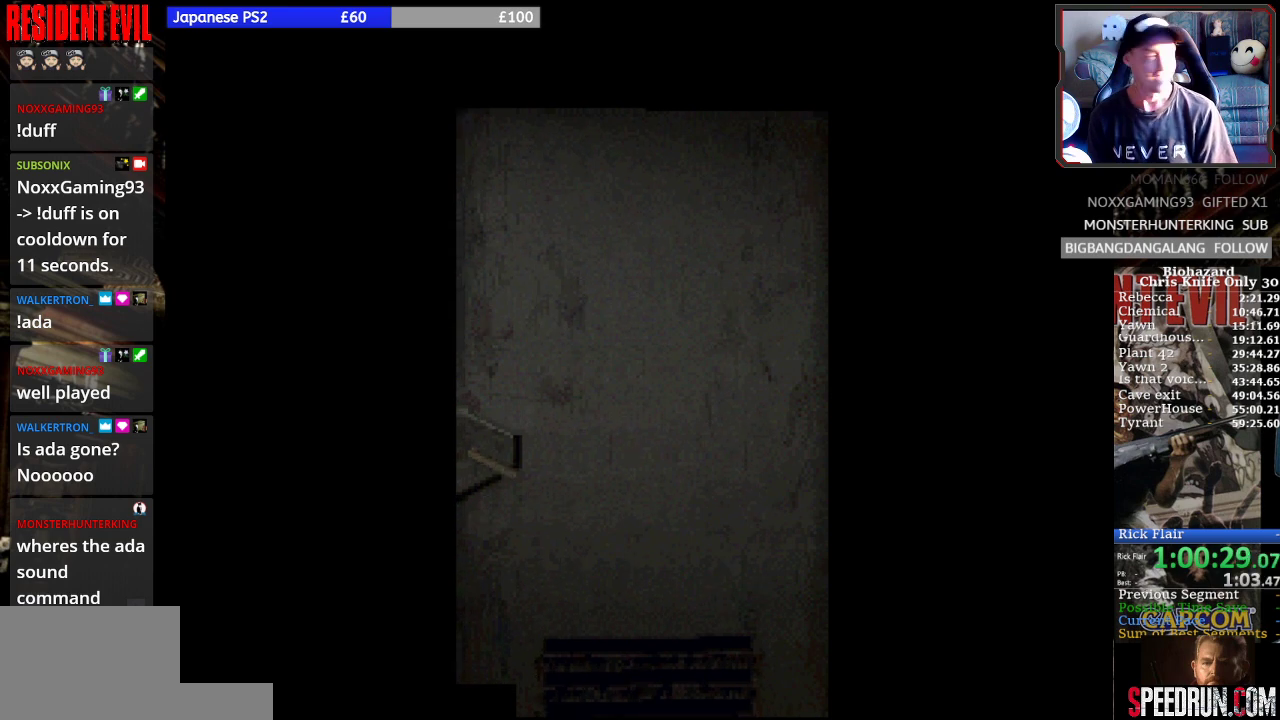
{"buttons": ["SQUARE", "DPAD_UP"], "left_stick": "center", "events": []}
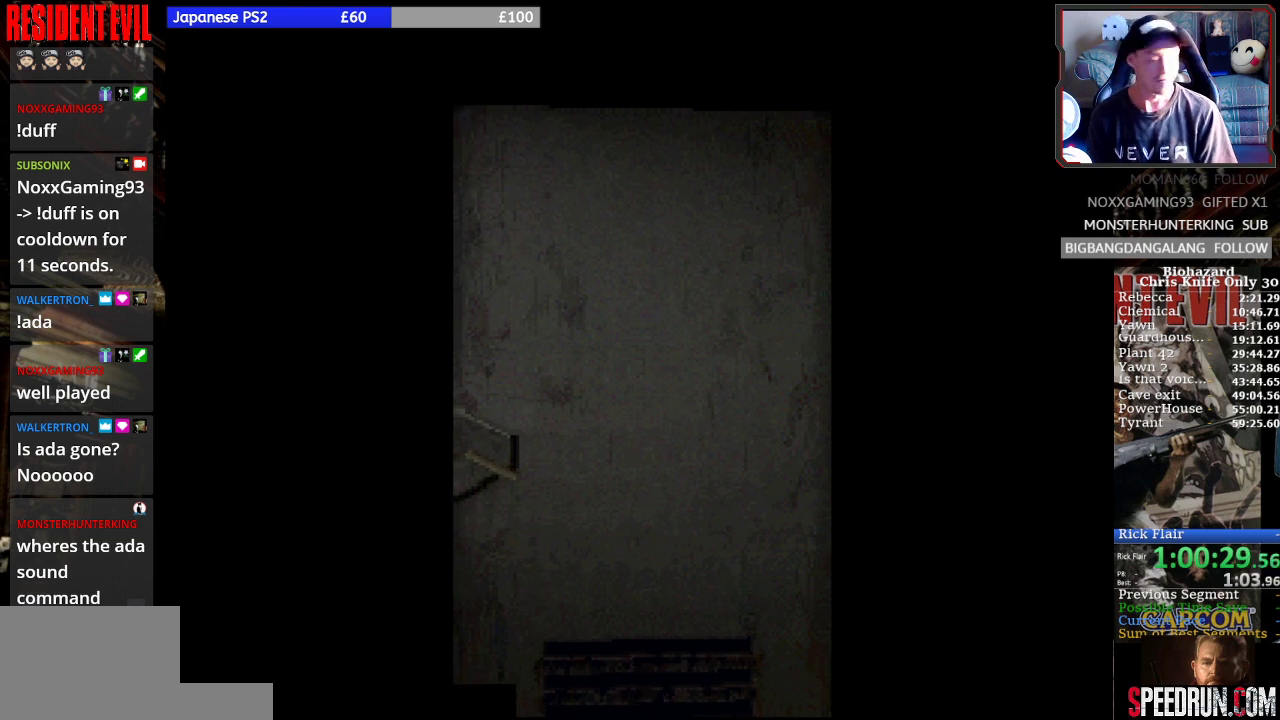
{"buttons": ["SQUARE", "DPAD_UP"], "left_stick": "center", "events": []}
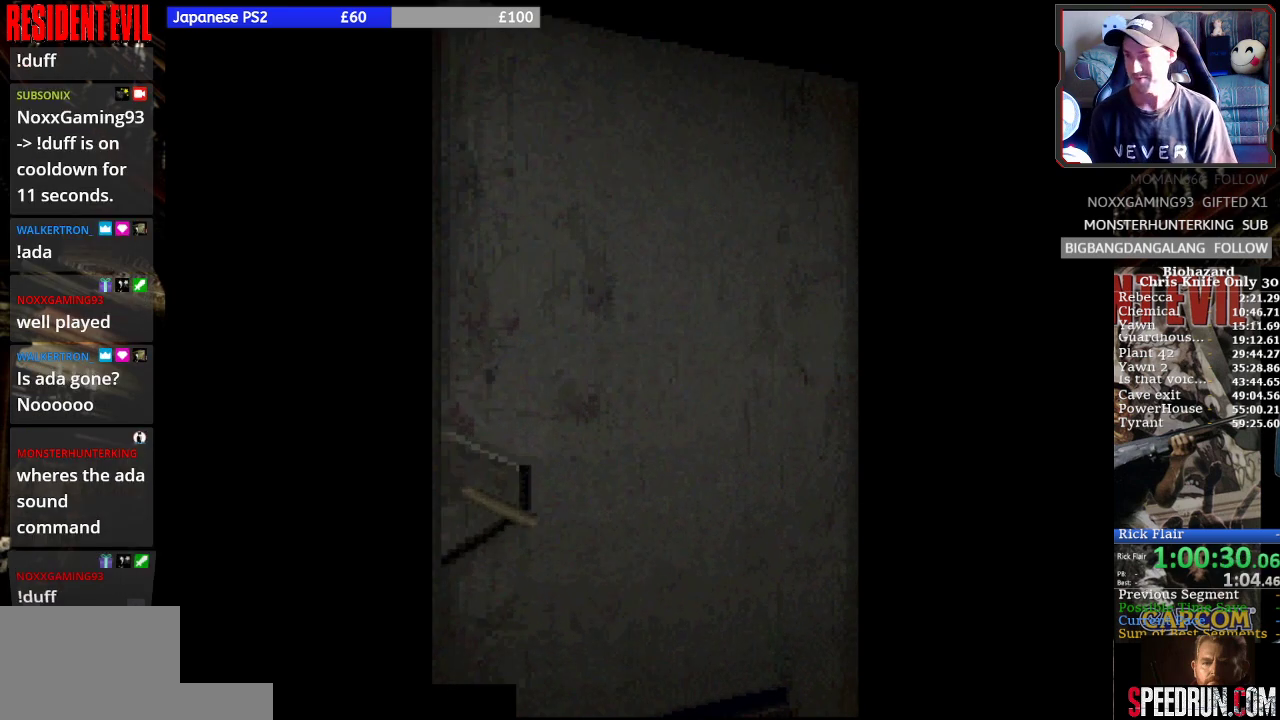
{"buttons": ["SQUARE", "DPAD_UP"], "left_stick": "center", "events": []}
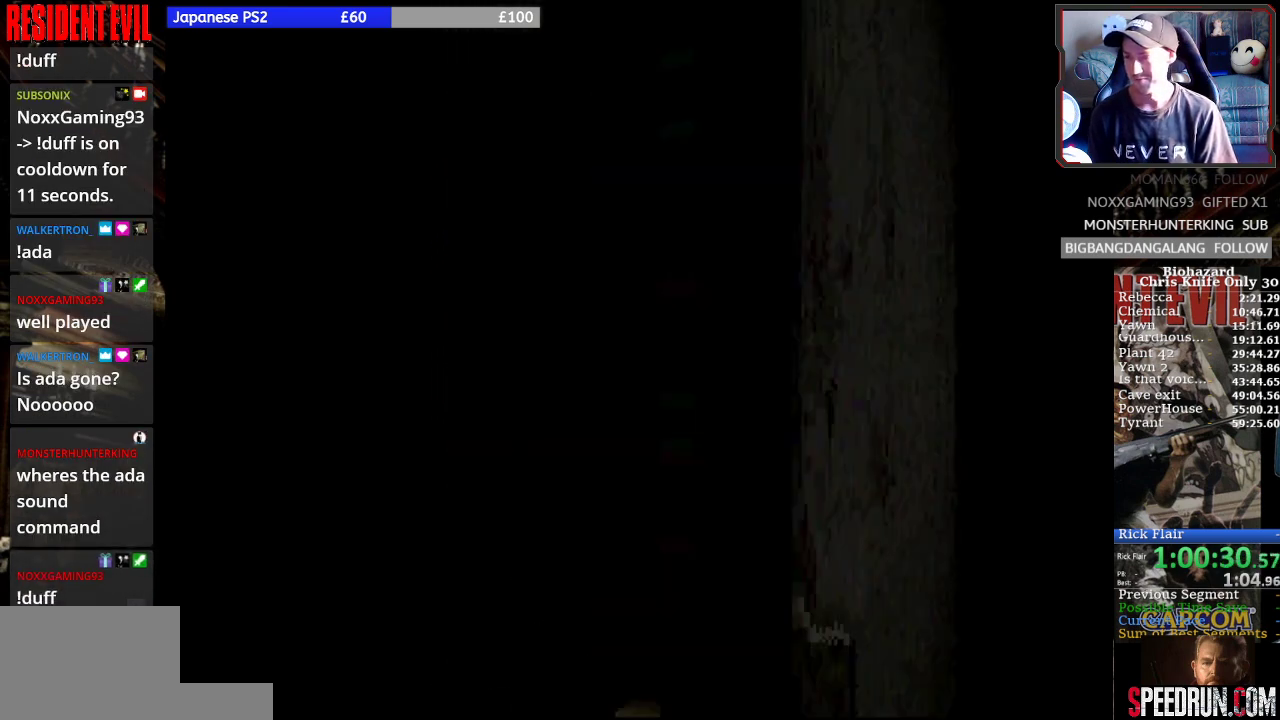
{"buttons": ["SQUARE", "DPAD_UP"], "left_stick": "center", "events": []}
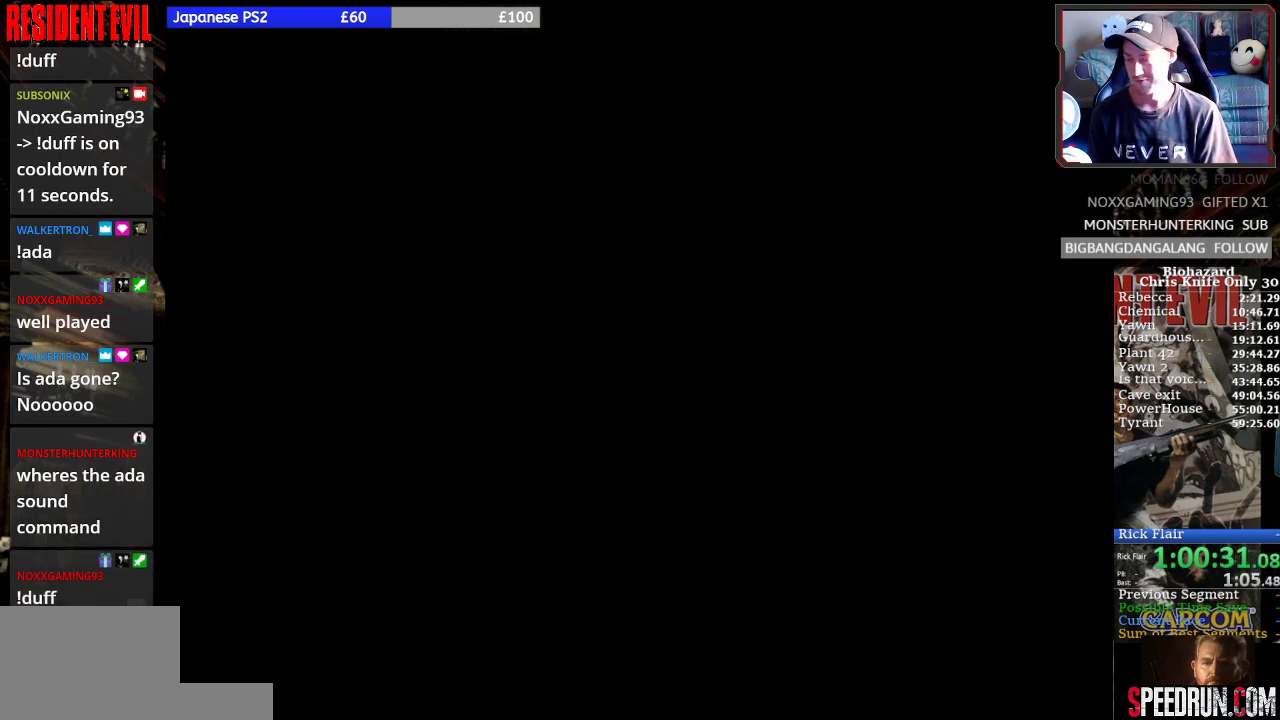
{"buttons": ["SQUARE", "DPAD_UP"], "left_stick": "center", "events": []}
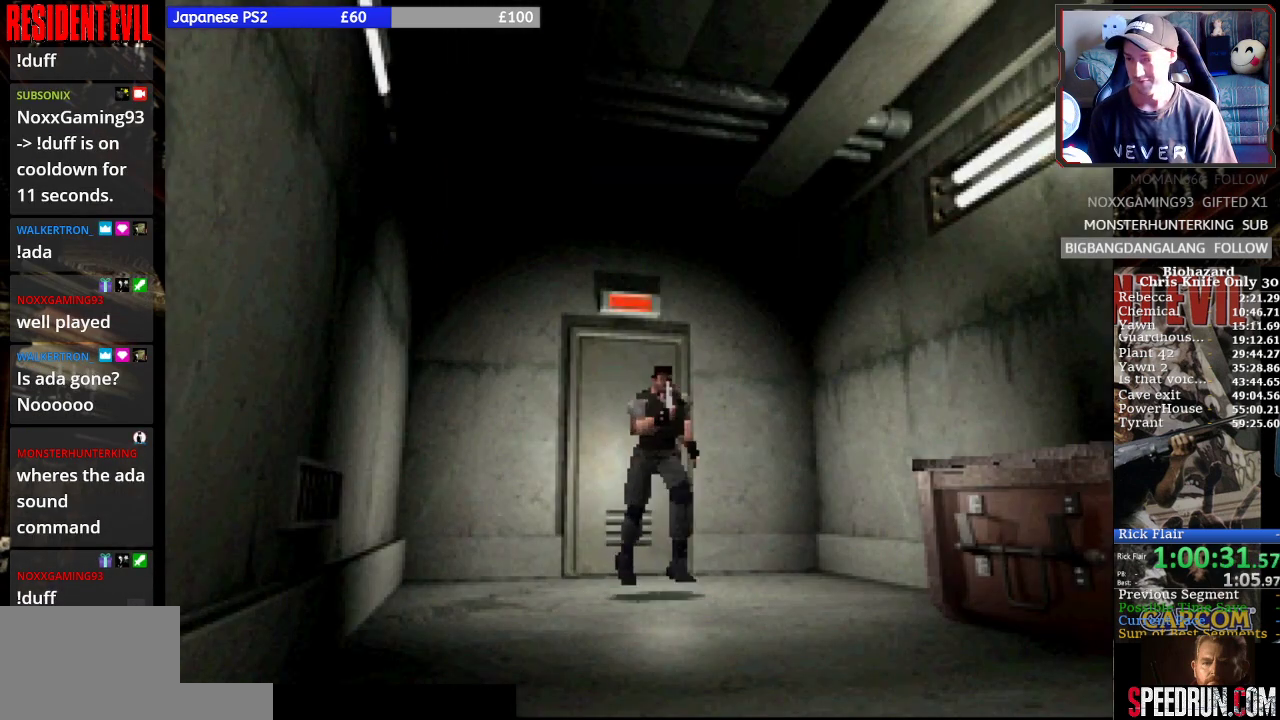
{"buttons": ["SQUARE", "DPAD_UP"], "left_stick": "center", "events": []}